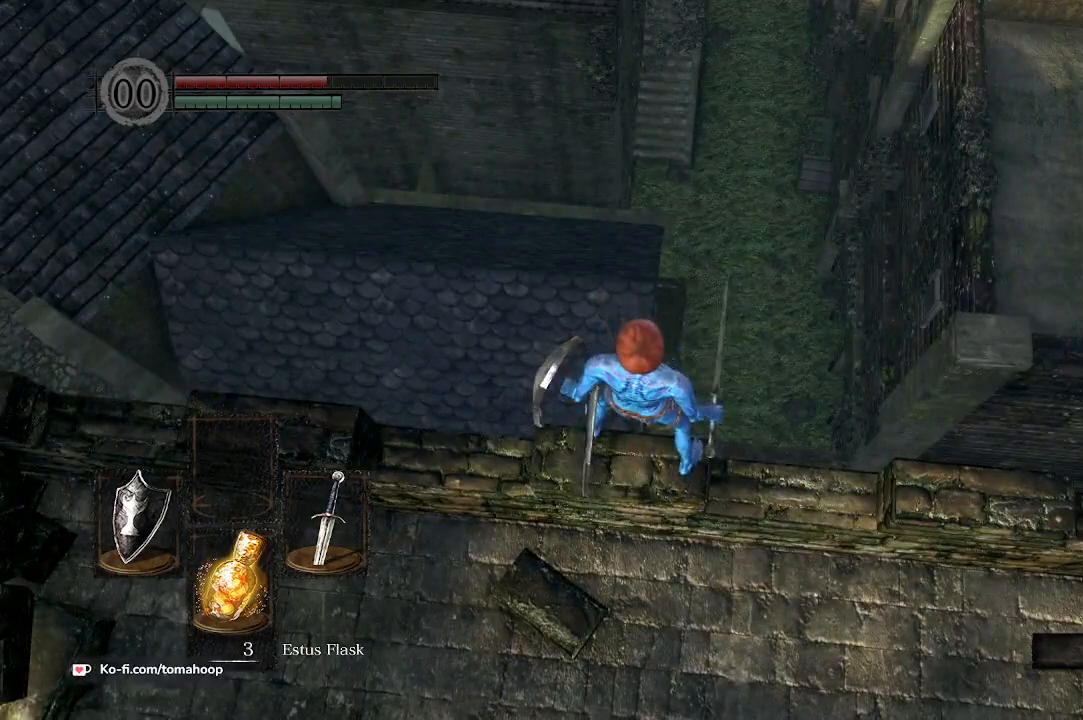
Gameplay with a controller (Xbox layout); each line is a JSON object with the inputs held at the frame after it. "events" lists button and stick changes between this image and that frame as [ms after this image, input, new state], when the widget could be followed in between.
{"buttons": [], "left_stick": "center", "right_stick": "center", "events": [[167, "X", "down"], [233, "X", "up"]]}
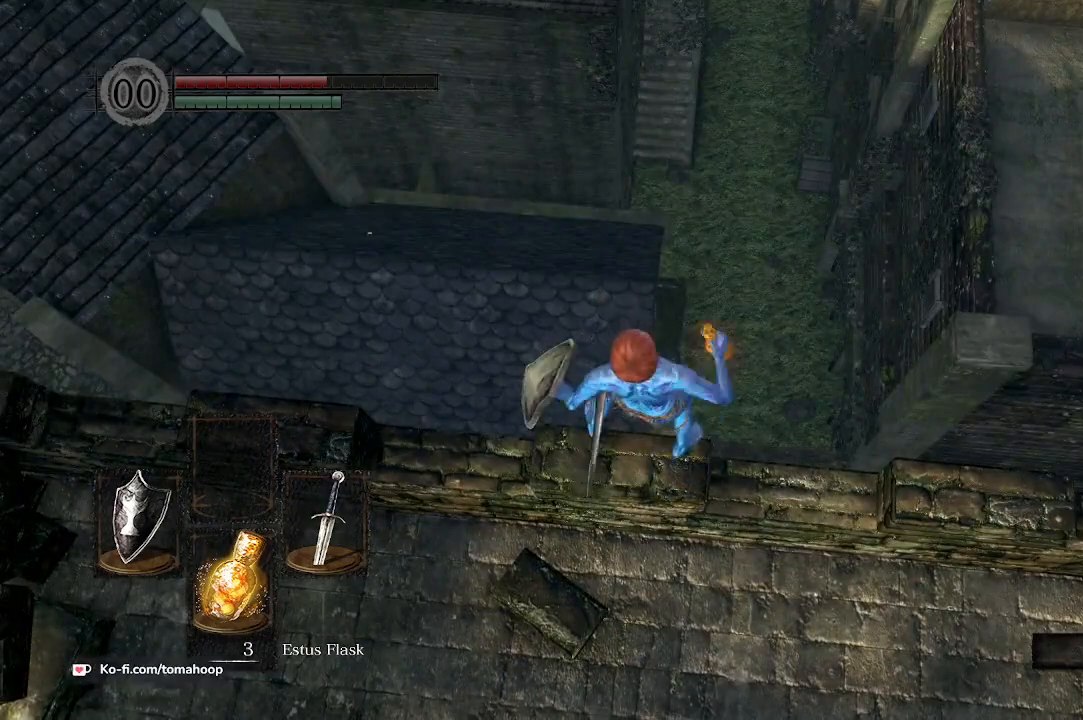
{"buttons": [], "left_stick": "center", "right_stick": "center", "events": [[133, "right_stick", "down"], [400, "right_stick", "center"]]}
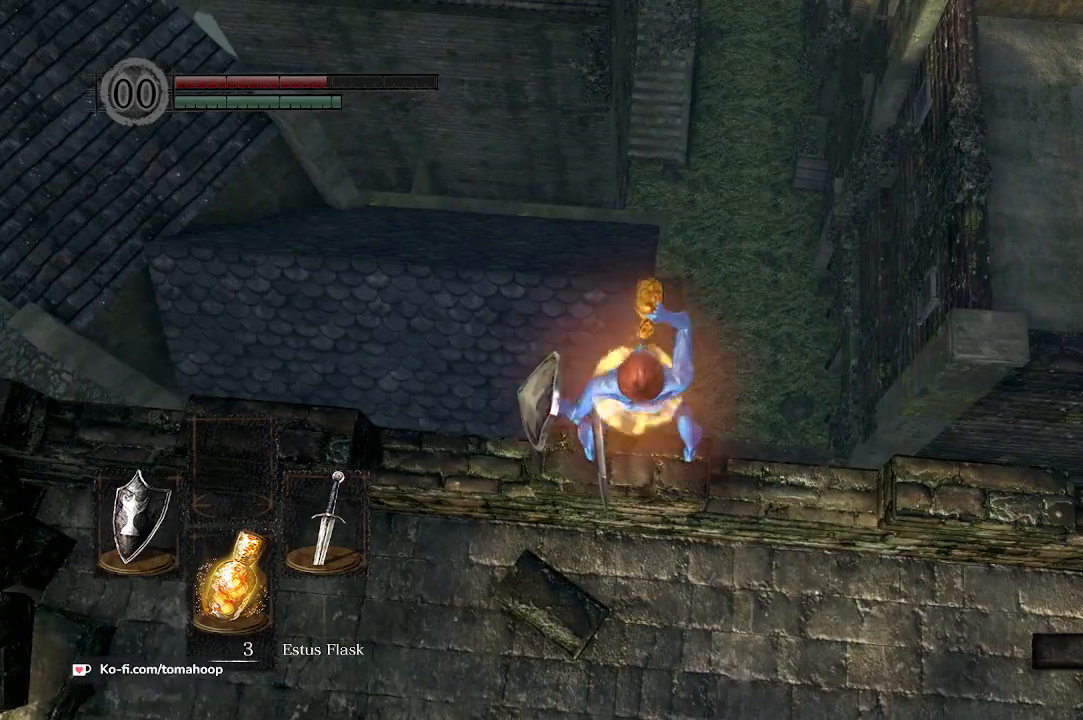
{"buttons": [], "left_stick": "center", "right_stick": "center", "events": [[133, "right_stick", "down"], [333, "right_stick", "center"]]}
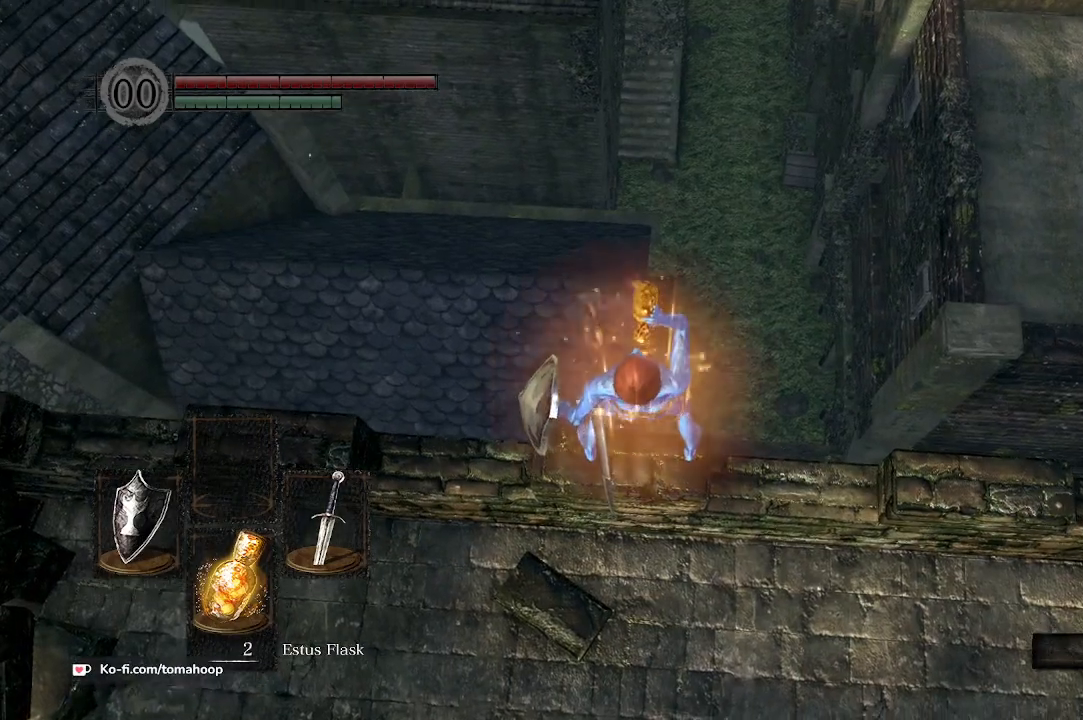
{"buttons": [], "left_stick": "center", "right_stick": "center", "events": [[100, "right_stick", "down"], [233, "right_stick", "center"]]}
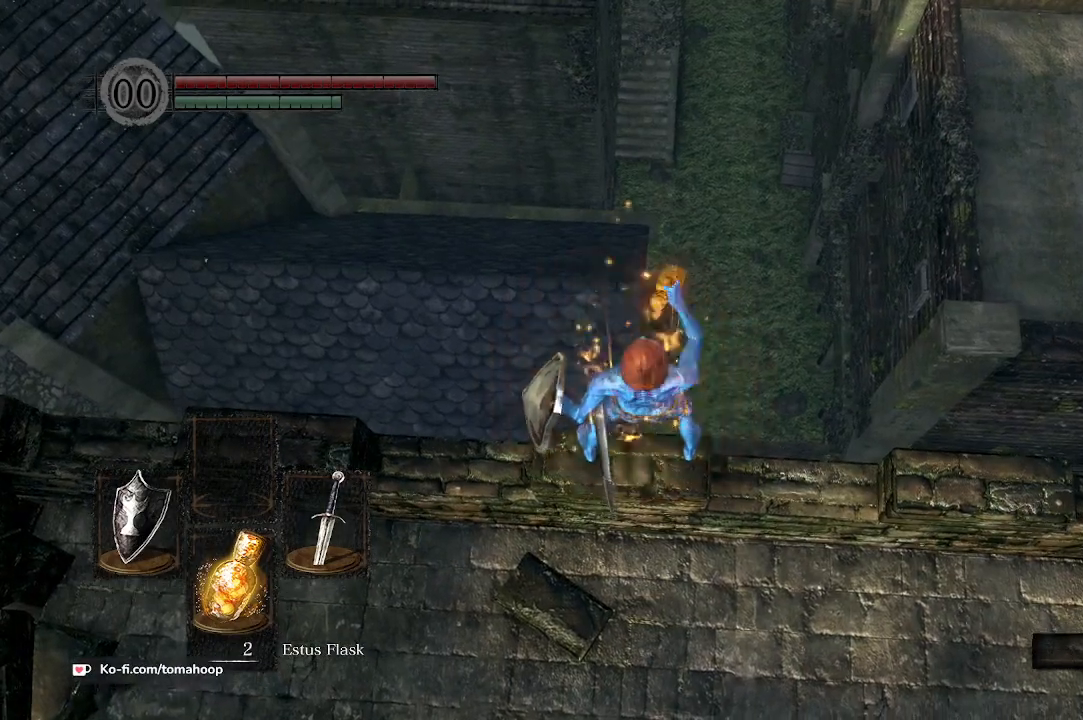
{"buttons": [], "left_stick": "center", "right_stick": "center", "events": [[267, "right_stick", "down"], [400, "right_stick", "center"]]}
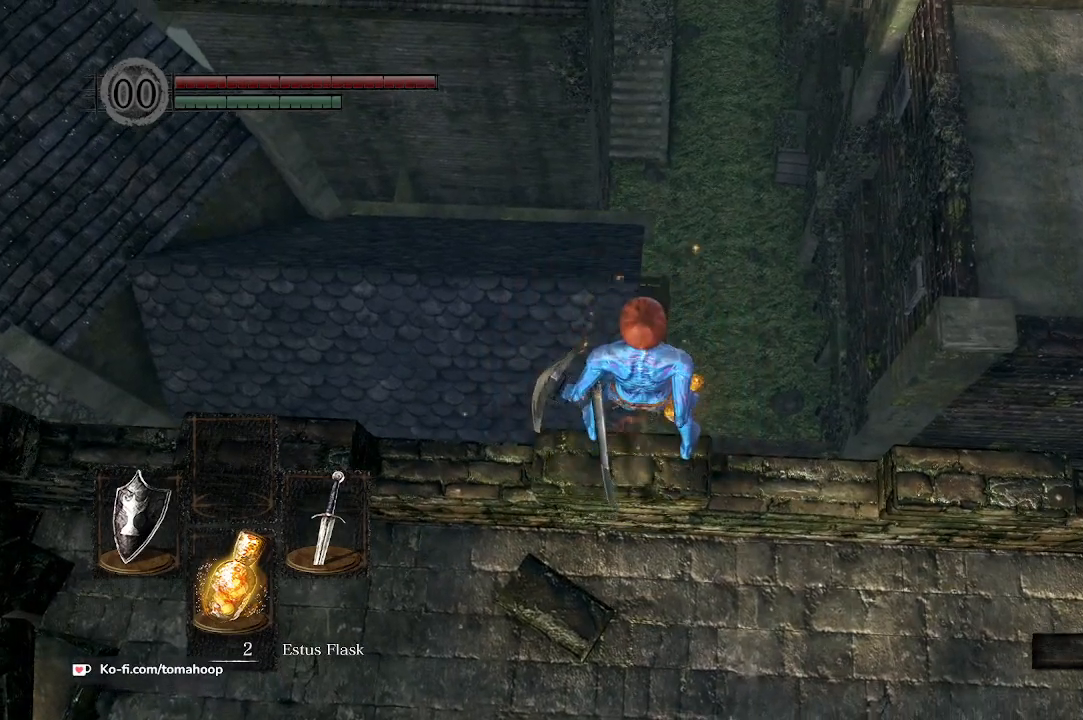
{"buttons": ["B"], "left_stick": "up", "right_stick": "center", "events": [[200, "left_stick", "up"], [300, "B", "down"], [367, "B", "up"], [433, "B", "down"]]}
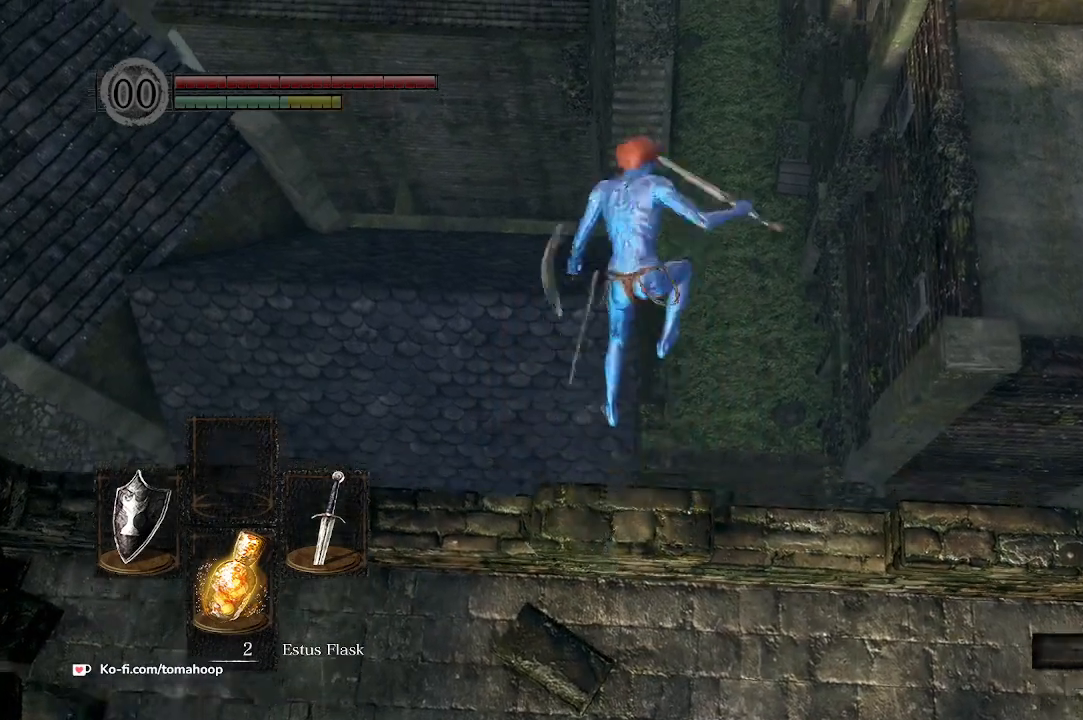
{"buttons": [], "left_stick": "up", "right_stick": "down", "events": [[33, "B", "up"], [67, "B", "down"], [167, "B", "up"], [300, "right_stick", "down"]]}
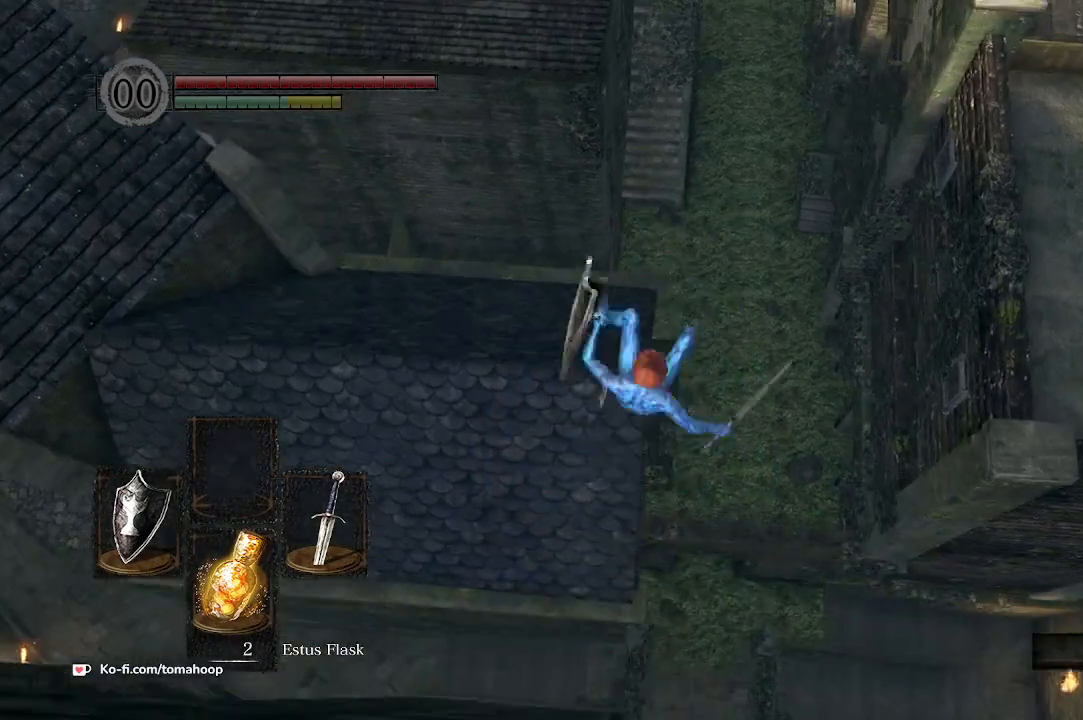
{"buttons": ["R1"], "left_stick": "up", "right_stick": "center", "events": [[200, "right_stick", "center"], [500, "R1", "down"]]}
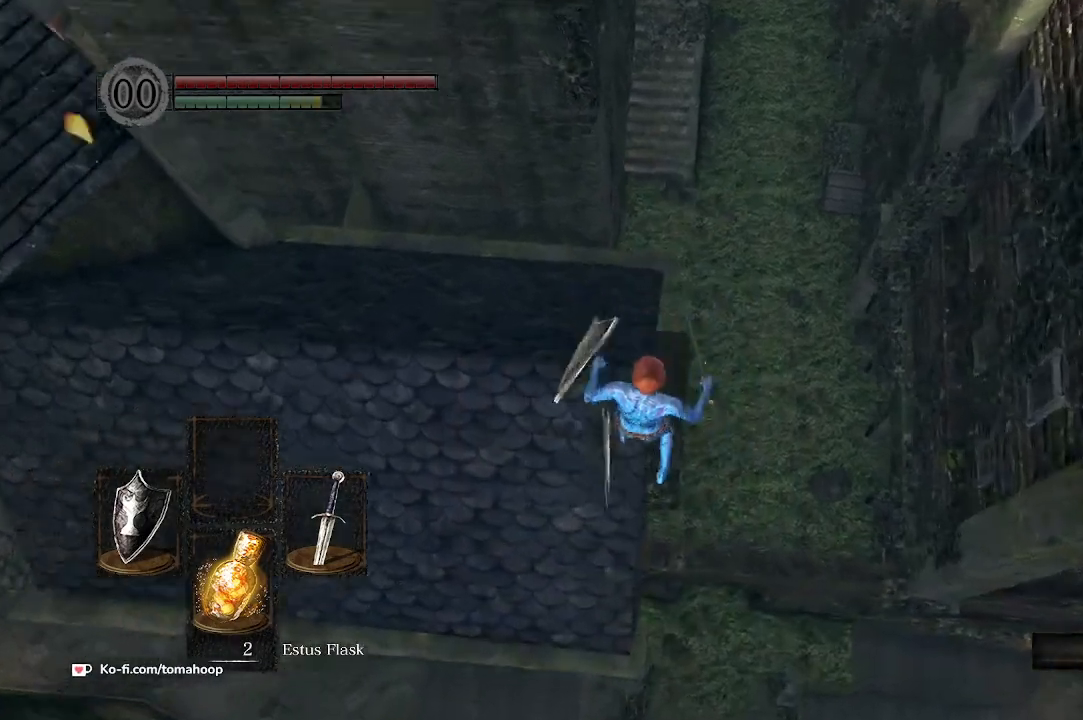
{"buttons": [], "left_stick": "up", "right_stick": "center", "events": [[200, "R1", "up"]]}
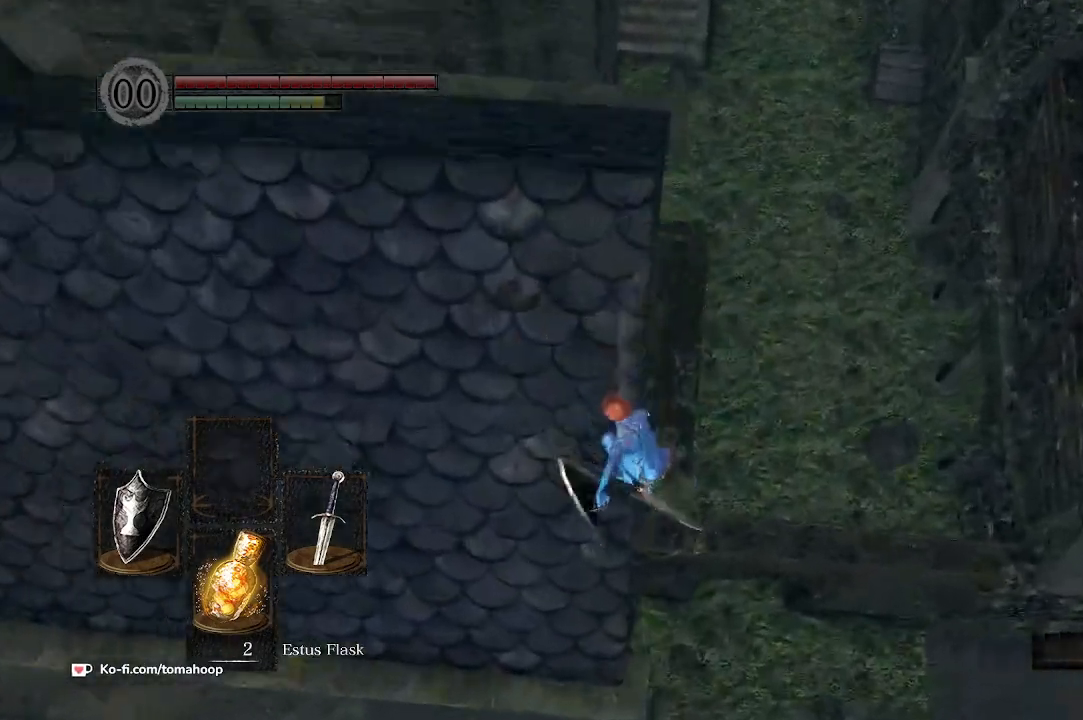
{"buttons": [], "left_stick": "center", "right_stick": "left", "events": [[300, "right_stick", "up-left"], [467, "right_stick", "left"], [500, "left_stick", "center"]]}
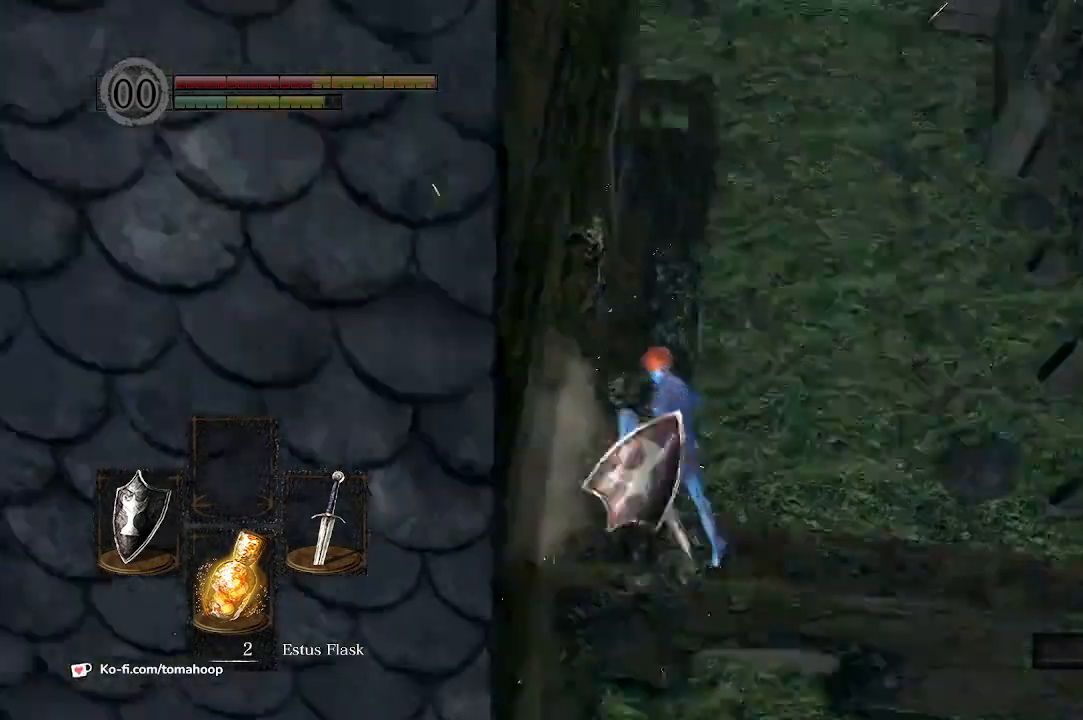
{"buttons": [], "left_stick": "center", "right_stick": "up-left", "events": [[367, "right_stick", "up-left"]]}
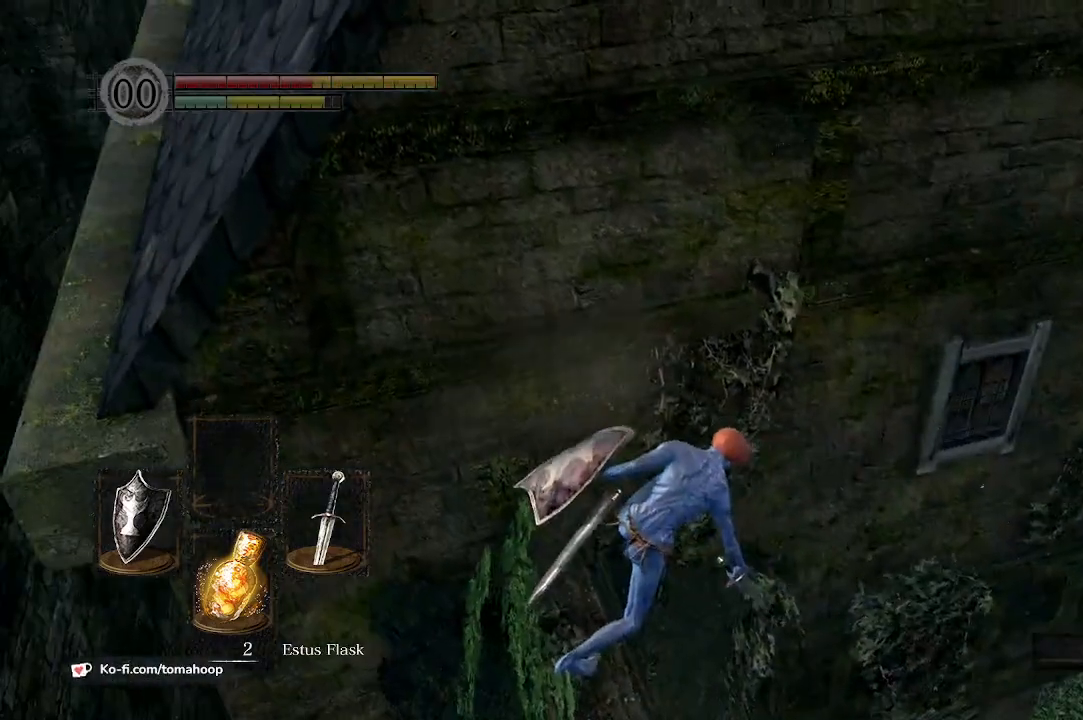
{"buttons": [], "left_stick": "center", "right_stick": "center", "events": [[33, "right_stick", "left"], [400, "right_stick", "center"]]}
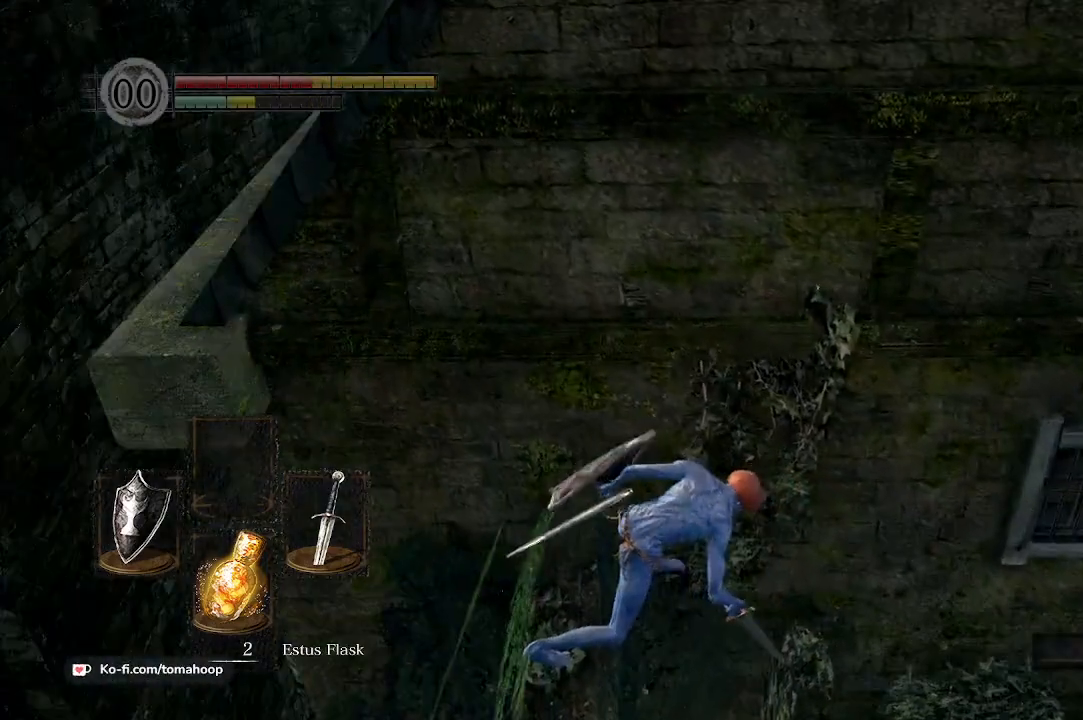
{"buttons": [], "left_stick": "center", "right_stick": "center", "events": [[67, "right_stick", "down"], [133, "left_stick", "up"], [267, "right_stick", "down-left"], [333, "left_stick", "center"], [500, "right_stick", "center"]]}
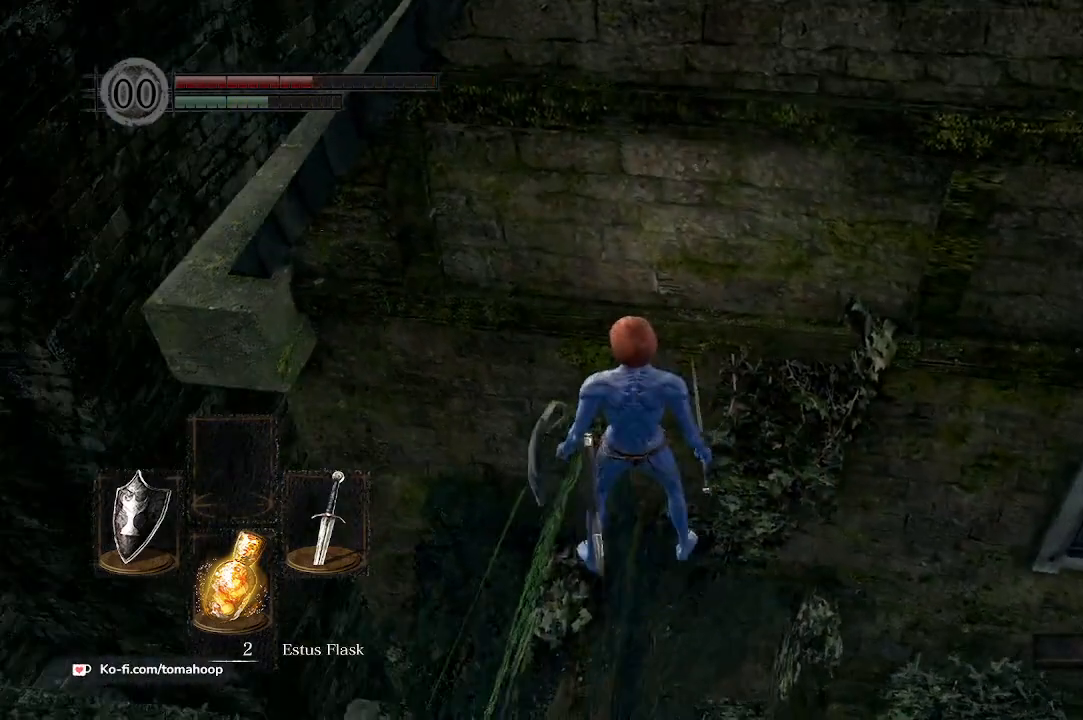
{"buttons": [], "left_stick": "up", "right_stick": "center", "events": [[67, "left_stick", "up"]]}
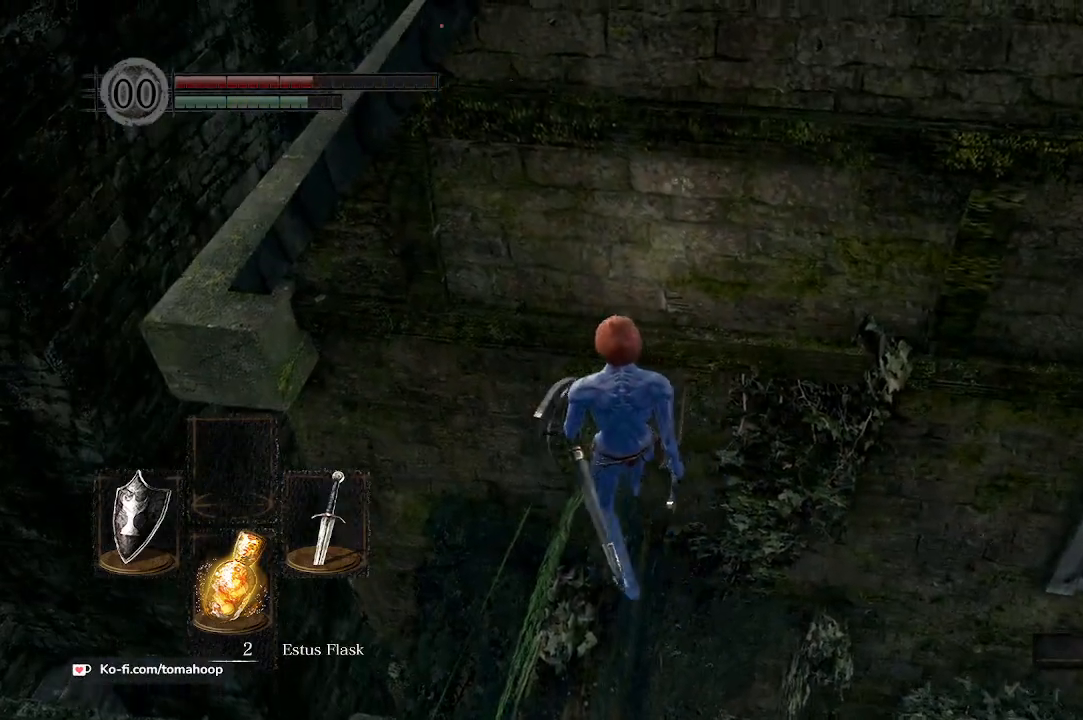
{"buttons": [], "left_stick": "up", "right_stick": "down-right", "events": [[267, "right_stick", "down-right"]]}
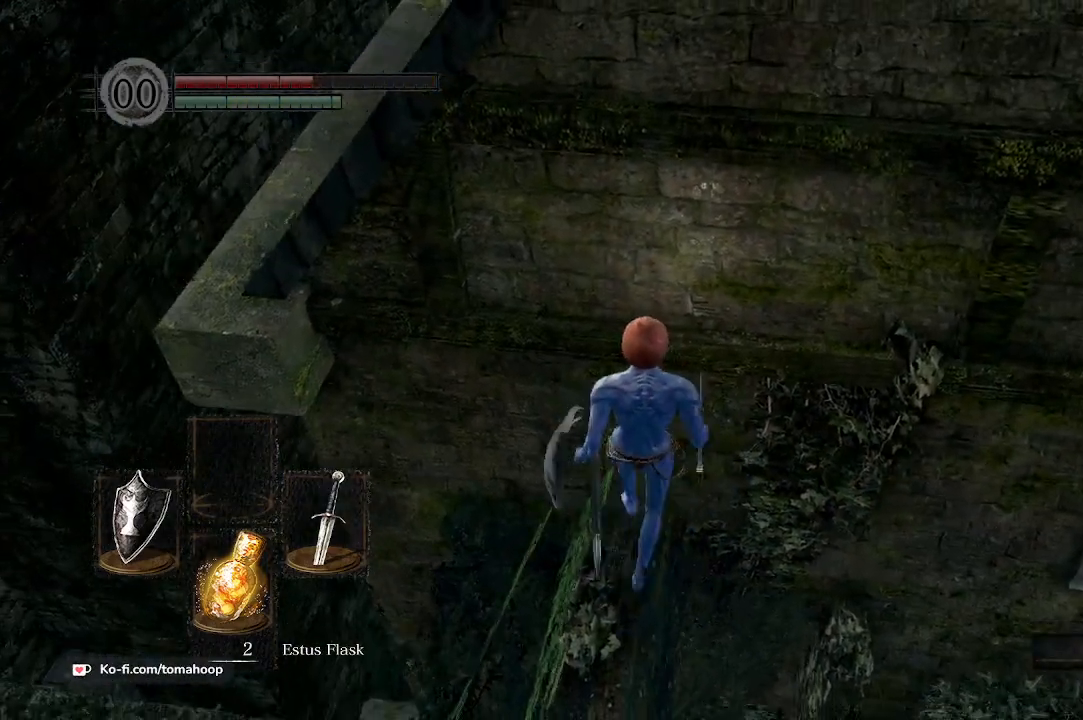
{"buttons": [], "left_stick": "up", "right_stick": "down-left", "events": [[233, "left_stick", "center"], [300, "right_stick", "down"], [367, "left_stick", "up"], [400, "right_stick", "down-left"]]}
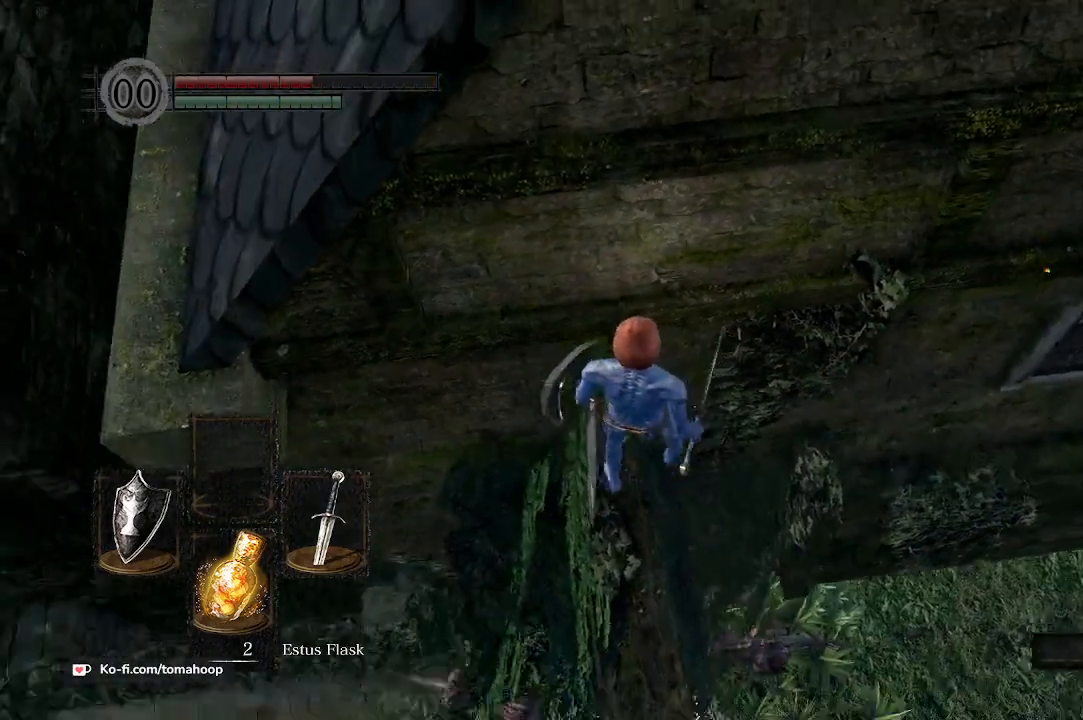
{"buttons": [], "left_stick": "center", "right_stick": "center", "events": [[33, "left_stick", "center"], [67, "right_stick", "down"], [167, "right_stick", "down-right"], [233, "left_stick", "up"], [267, "right_stick", "center"], [367, "left_stick", "center"]]}
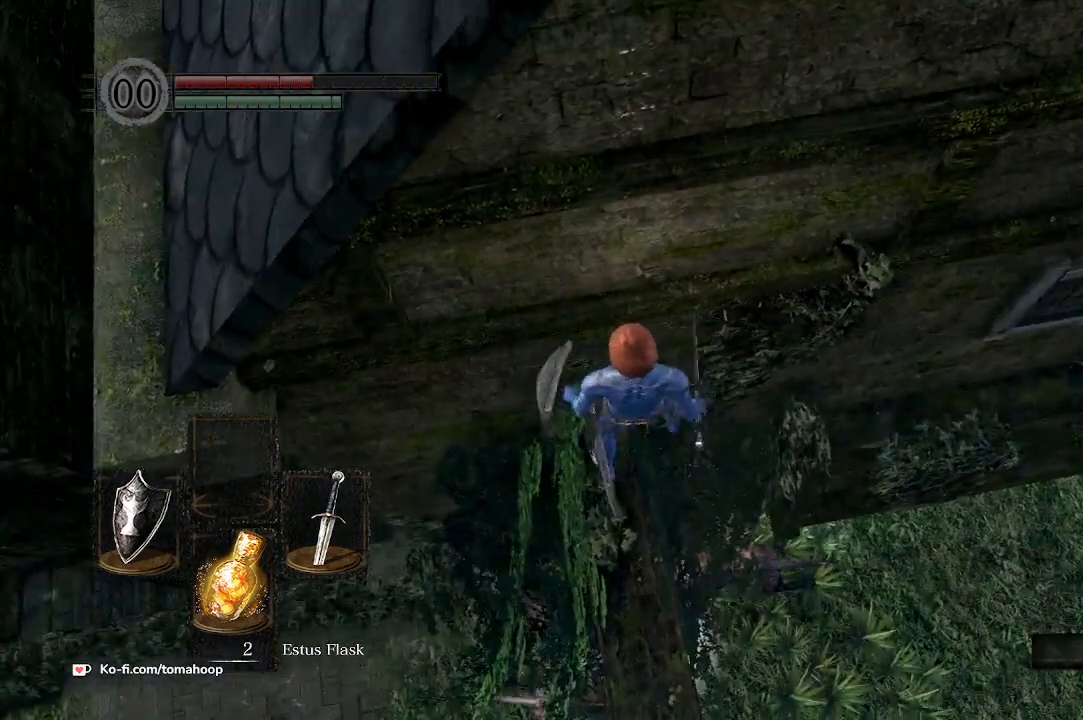
{"buttons": [], "left_stick": "center", "right_stick": "center", "events": [[133, "left_stick", "up"], [133, "right_stick", "up-right"], [233, "right_stick", "center"], [400, "left_stick", "center"]]}
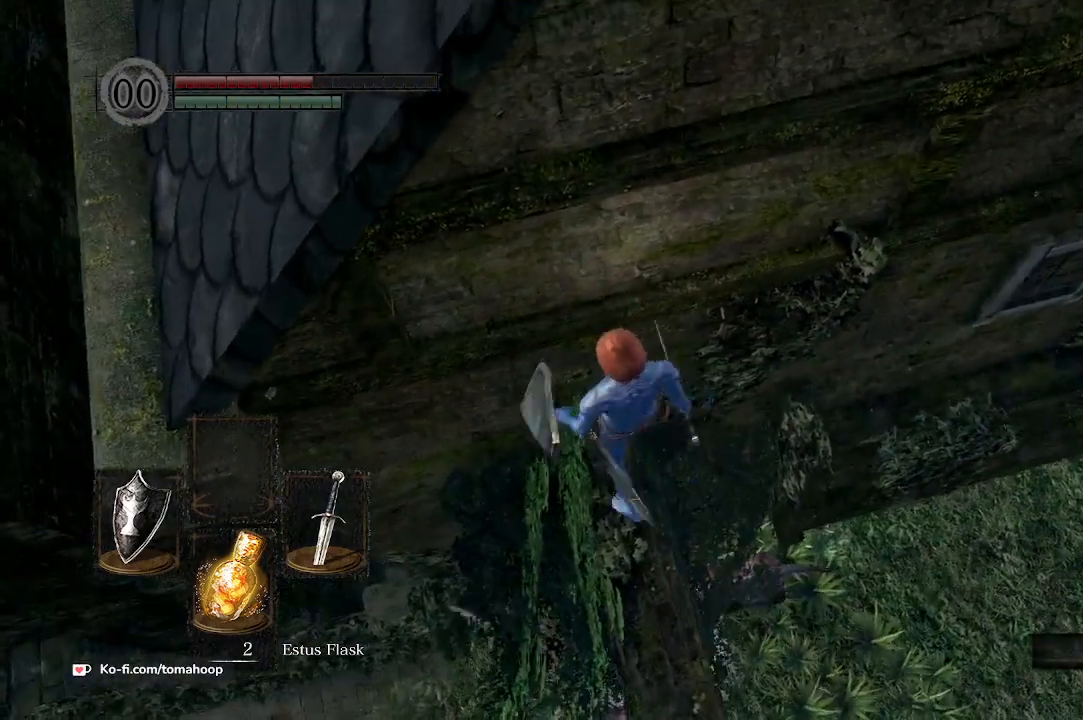
{"buttons": [], "left_stick": "center", "right_stick": "center", "events": [[67, "right_stick", "right"], [300, "right_stick", "up-right"], [467, "right_stick", "center"]]}
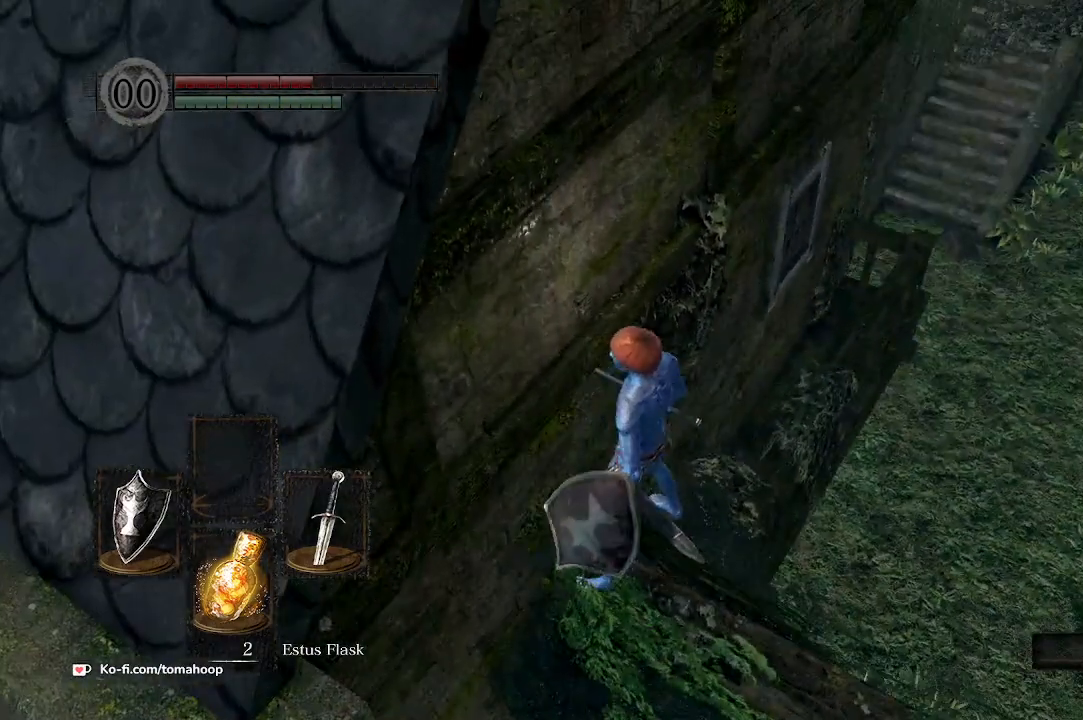
{"buttons": [], "left_stick": "center", "right_stick": "center", "events": [[233, "START", "down"], [300, "START", "up"], [400, "L1", "down"], [500, "L1", "up"]]}
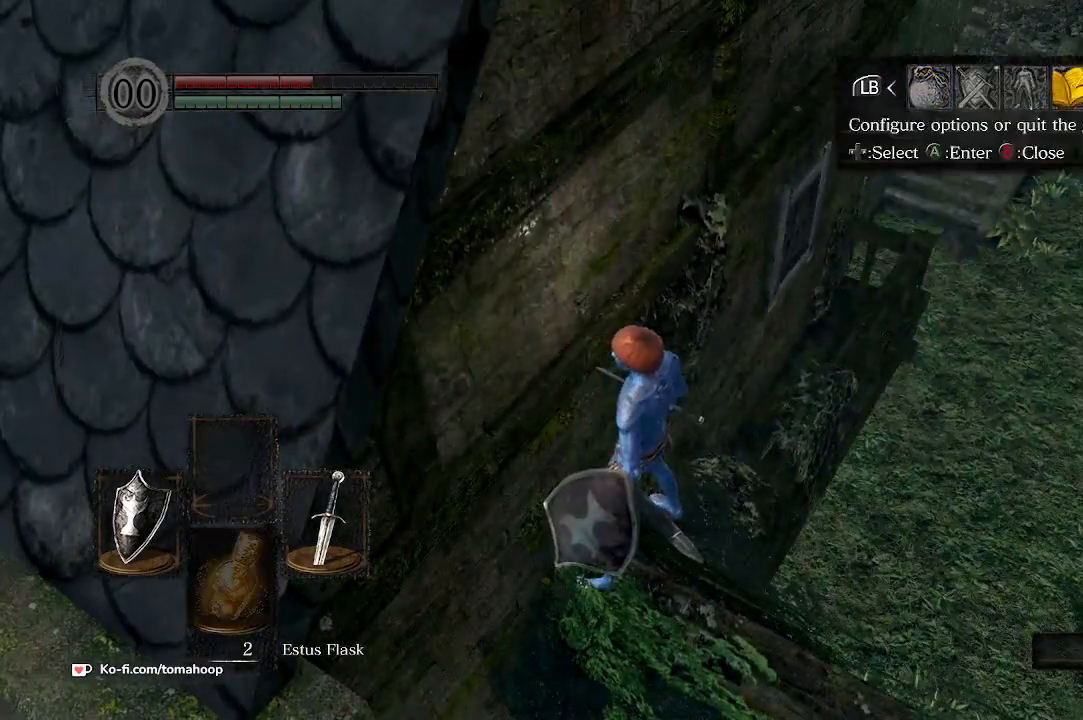
{"buttons": [], "left_stick": "center", "right_stick": "center", "events": [[33, "A", "down"], [100, "A", "up"], [133, "DPAD_UP", "down"], [167, "DPAD_UP", "up"], [200, "A", "down"], [267, "A", "up"], [267, "DPAD_LEFT", "down"], [333, "A", "down"], [333, "DPAD_LEFT", "up"], [400, "A", "up"], [467, "A", "down"], [500, "A", "up"]]}
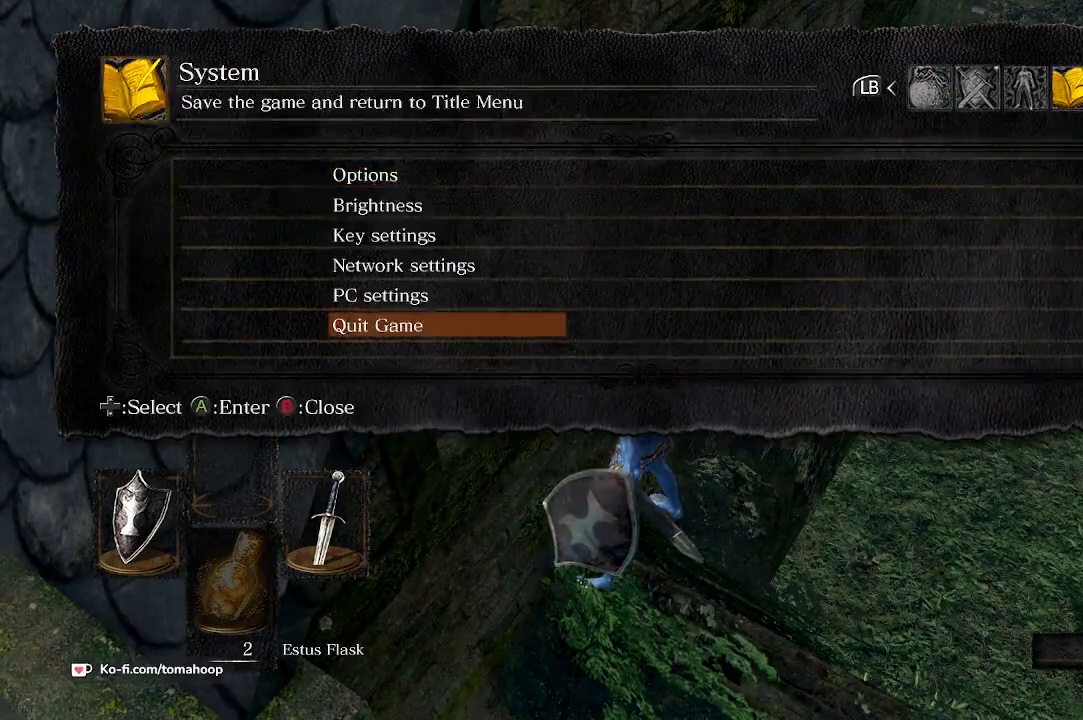
{"buttons": ["A"], "left_stick": "center", "right_stick": "center", "events": [[467, "A", "down"]]}
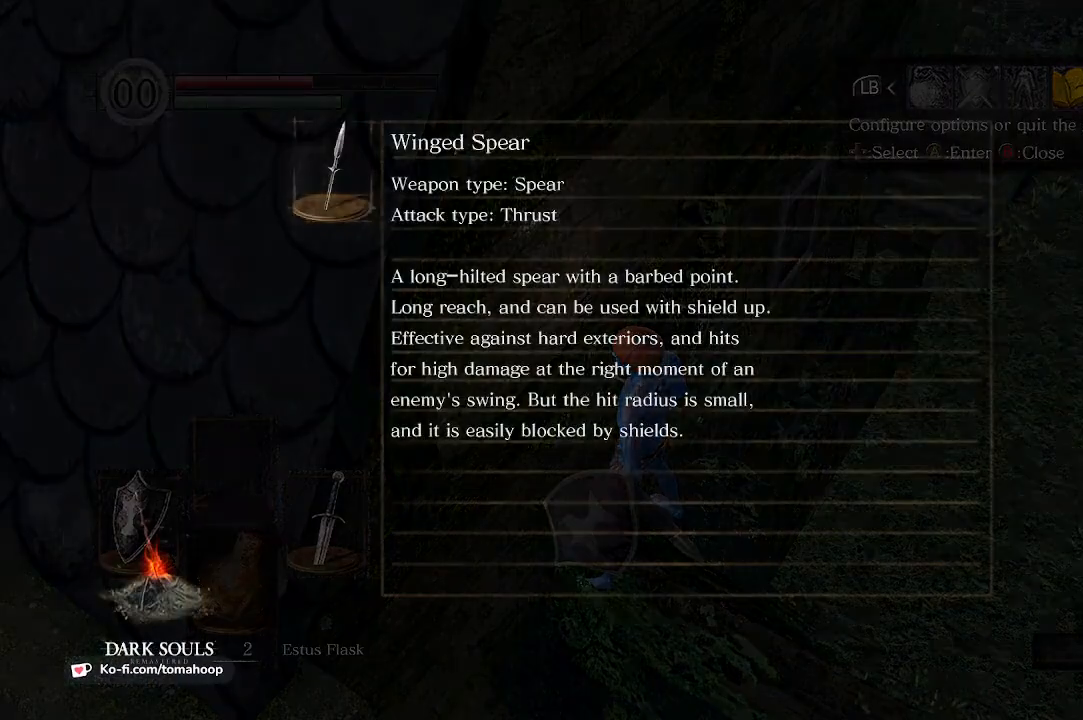
{"buttons": [], "left_stick": "center", "right_stick": "center", "events": [[33, "A", "up"], [267, "A", "down"], [367, "A", "up"], [433, "A", "down"], [500, "A", "up"]]}
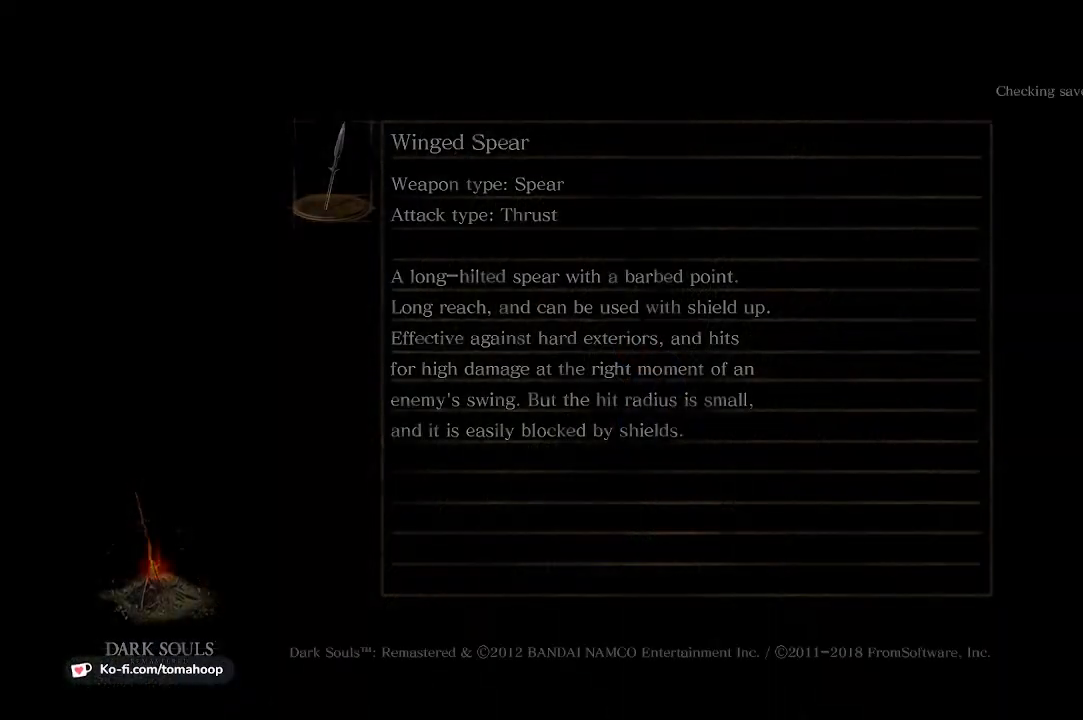
{"buttons": [], "left_stick": "center", "right_stick": "center", "events": [[67, "A", "down"], [100, "A", "up"], [133, "A", "down"], [200, "A", "up"], [267, "A", "down"], [300, "A", "up"], [467, "A", "down"], [500, "A", "up"]]}
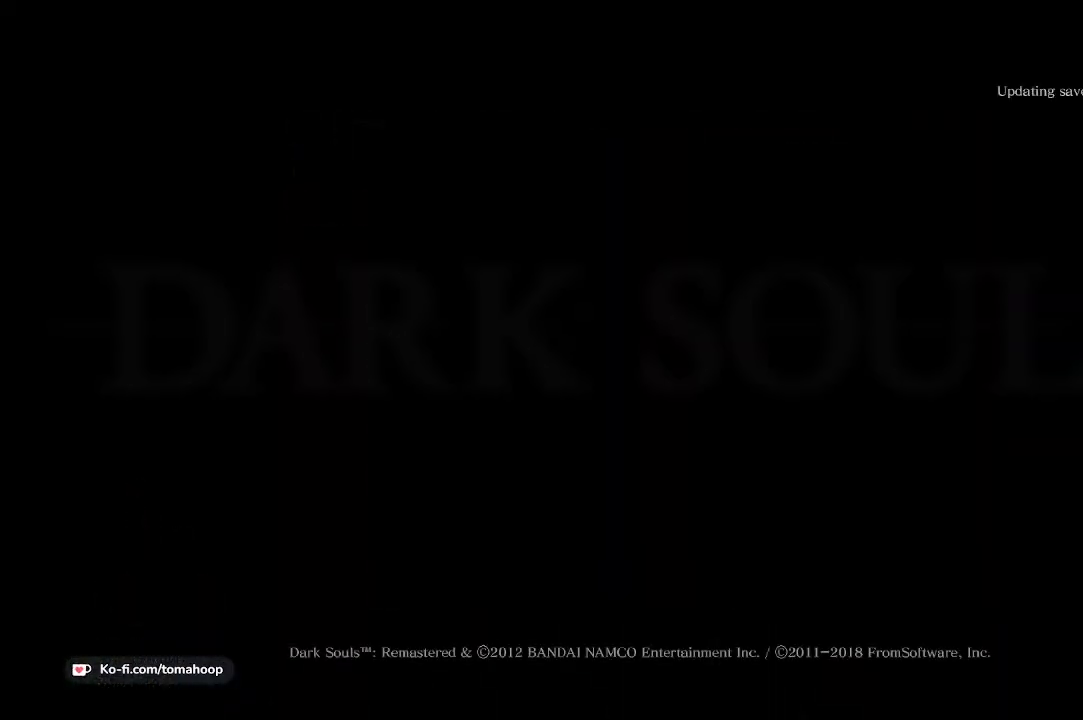
{"buttons": [], "left_stick": "center", "right_stick": "center", "events": [[100, "A", "down"], [133, "A", "up"], [200, "A", "down"], [233, "A", "up"], [300, "A", "down"], [367, "A", "up"]]}
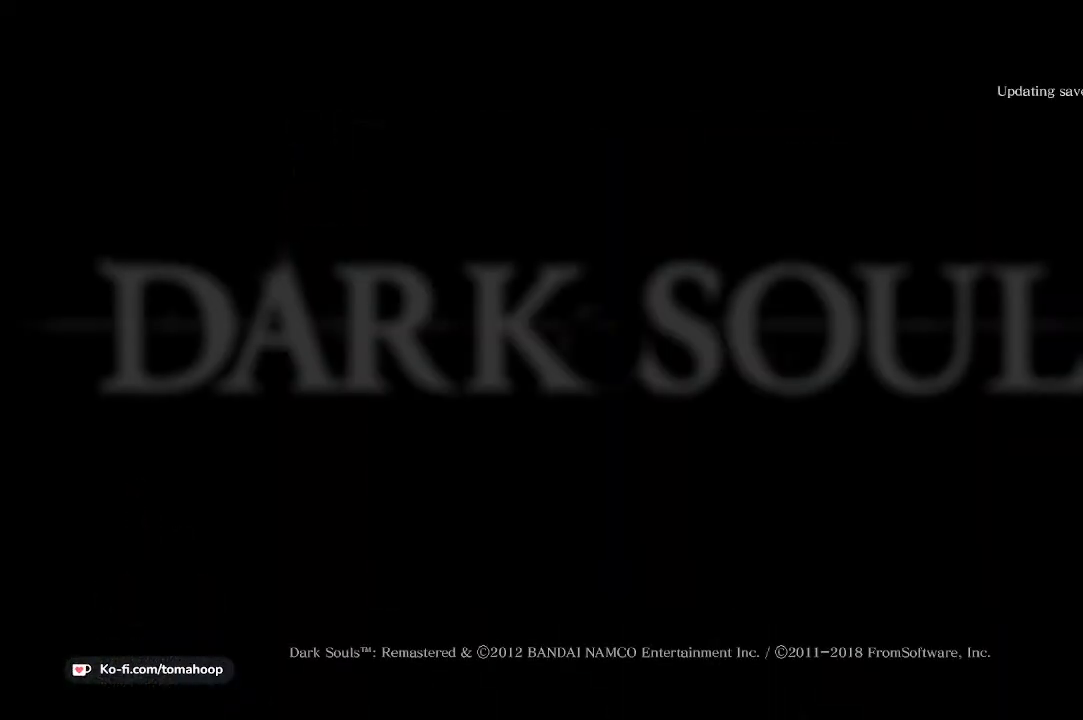
{"buttons": [], "left_stick": "center", "right_stick": "center", "events": []}
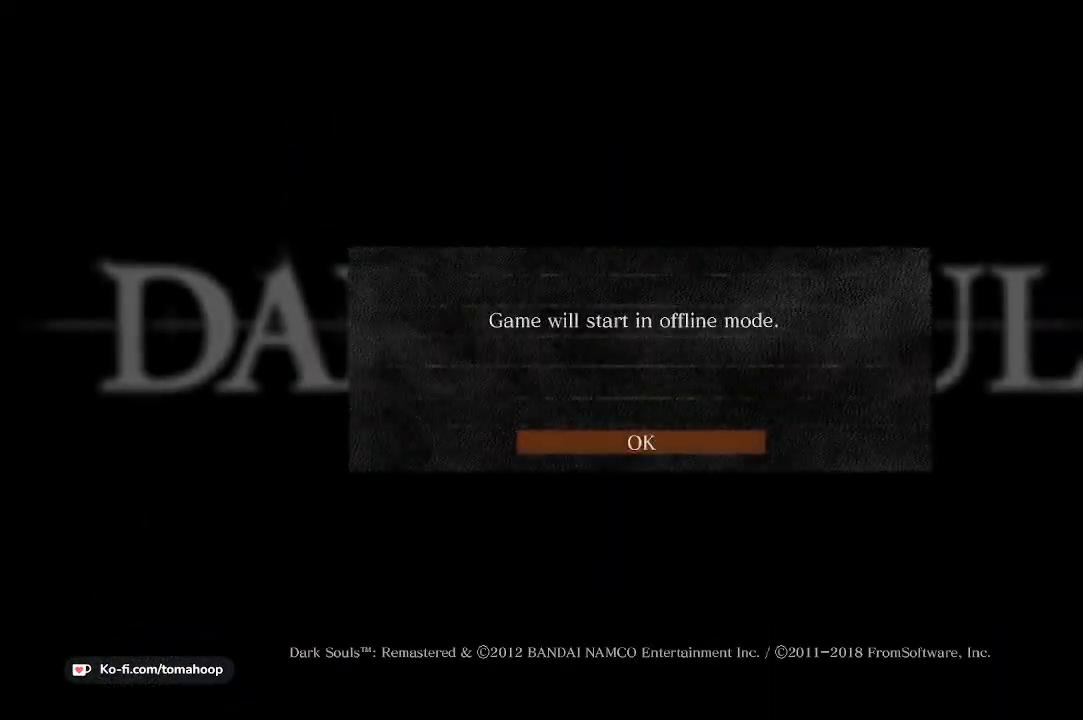
{"buttons": [], "left_stick": "center", "right_stick": "center", "events": [[67, "A", "down"], [100, "A", "up"]]}